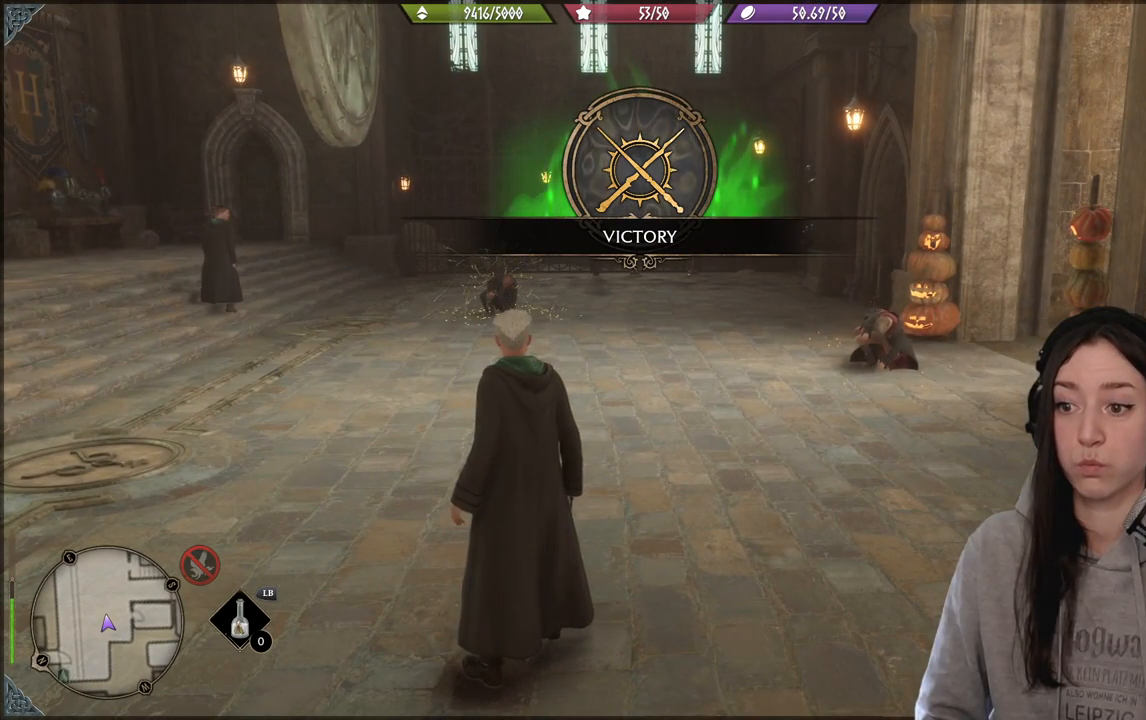
Gameplay with a controller (Xbox layout); each line is a JSON object with the inputs held at the frame after it. "events" lists button and stick changes between this image and that frame as [ms after this image, input, new state], when the widget could be followed in between.
{"buttons": [], "left_stick": "center", "right_stick": "center", "events": []}
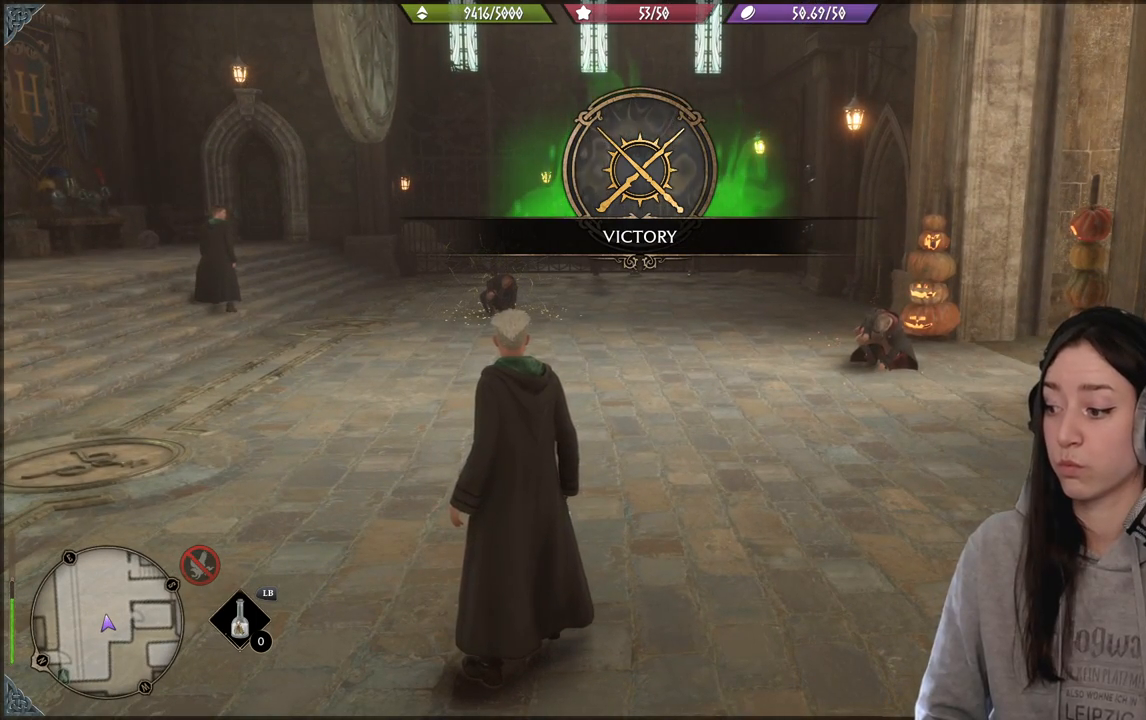
{"buttons": [], "left_stick": "center", "right_stick": "center", "events": []}
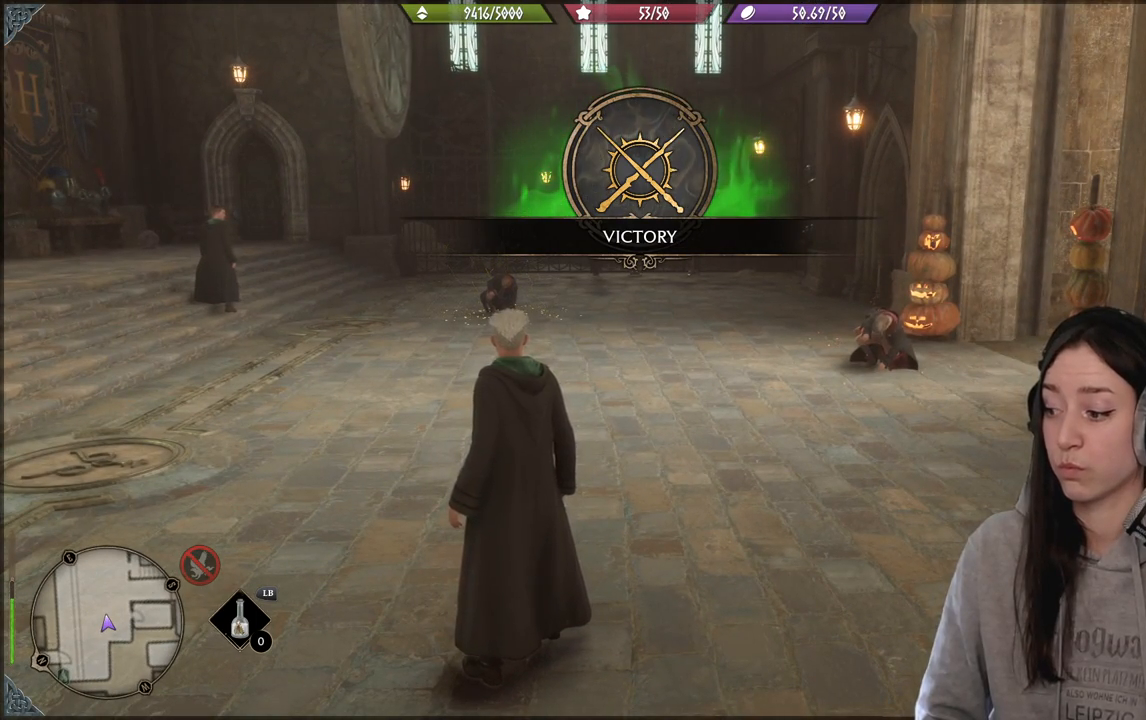
{"buttons": [], "left_stick": "center", "right_stick": "center", "events": []}
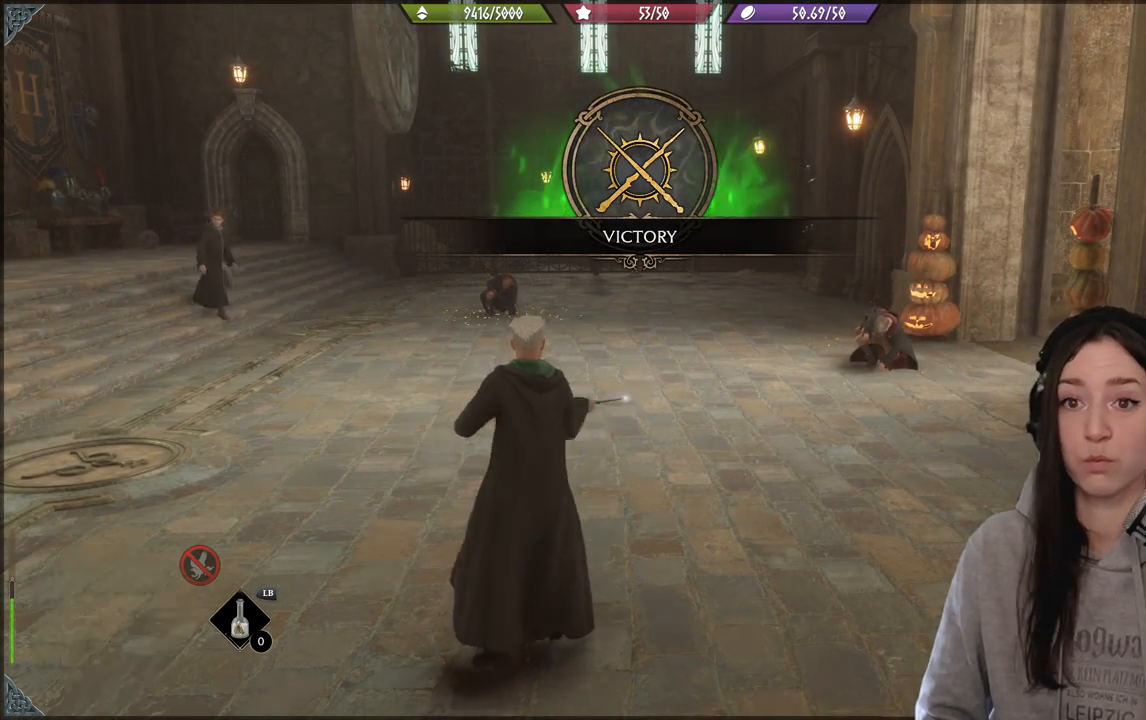
{"buttons": [], "left_stick": "center", "right_stick": "center", "events": [[250, "right_stick", "right"], [450, "right_stick", "center"]]}
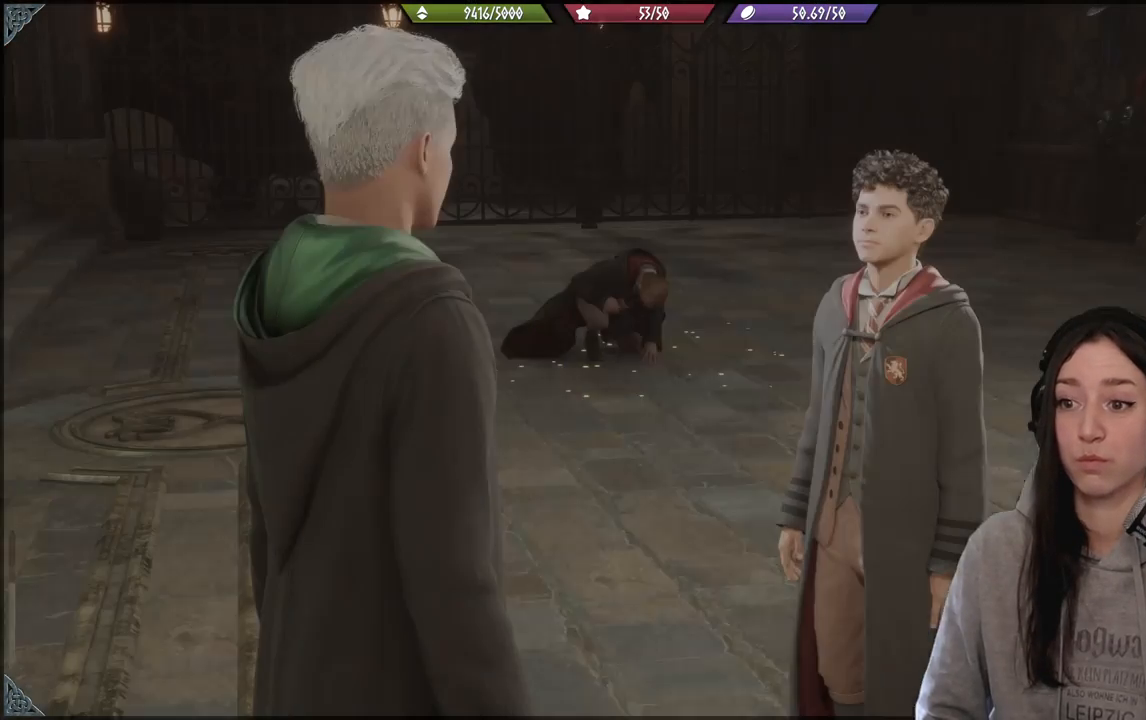
{"buttons": [], "left_stick": "center", "right_stick": "center", "events": []}
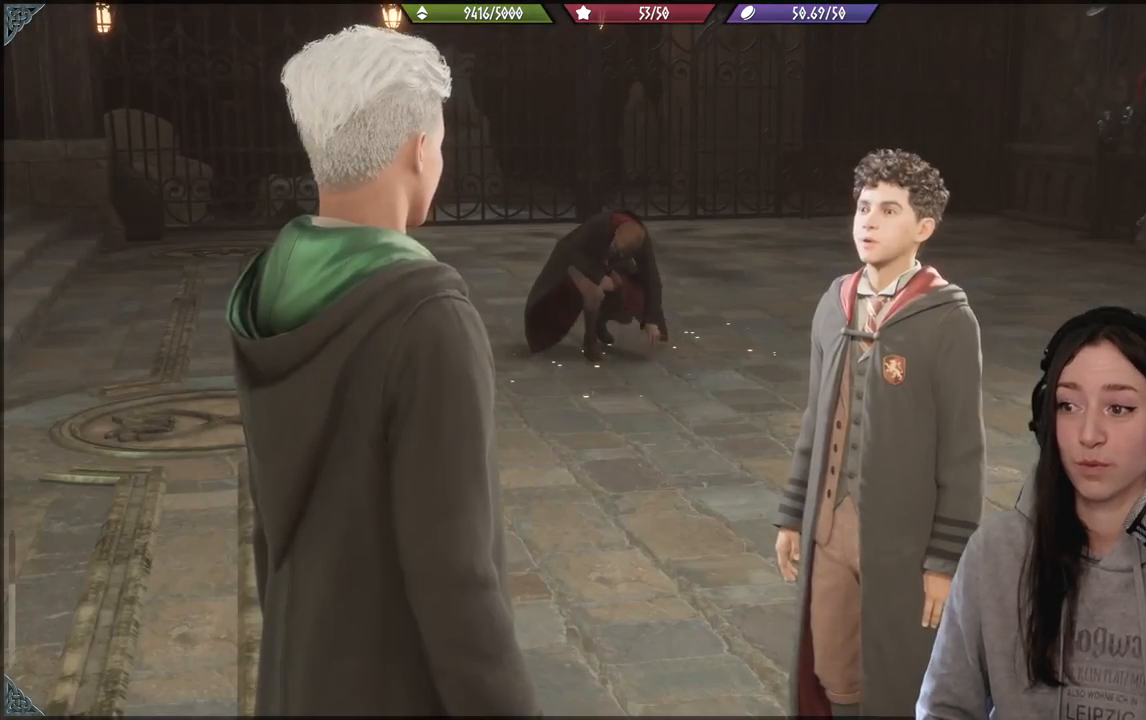
{"buttons": [], "left_stick": "center", "right_stick": "center", "events": [[33, "right_stick", "left"], [250, "right_stick", "center"]]}
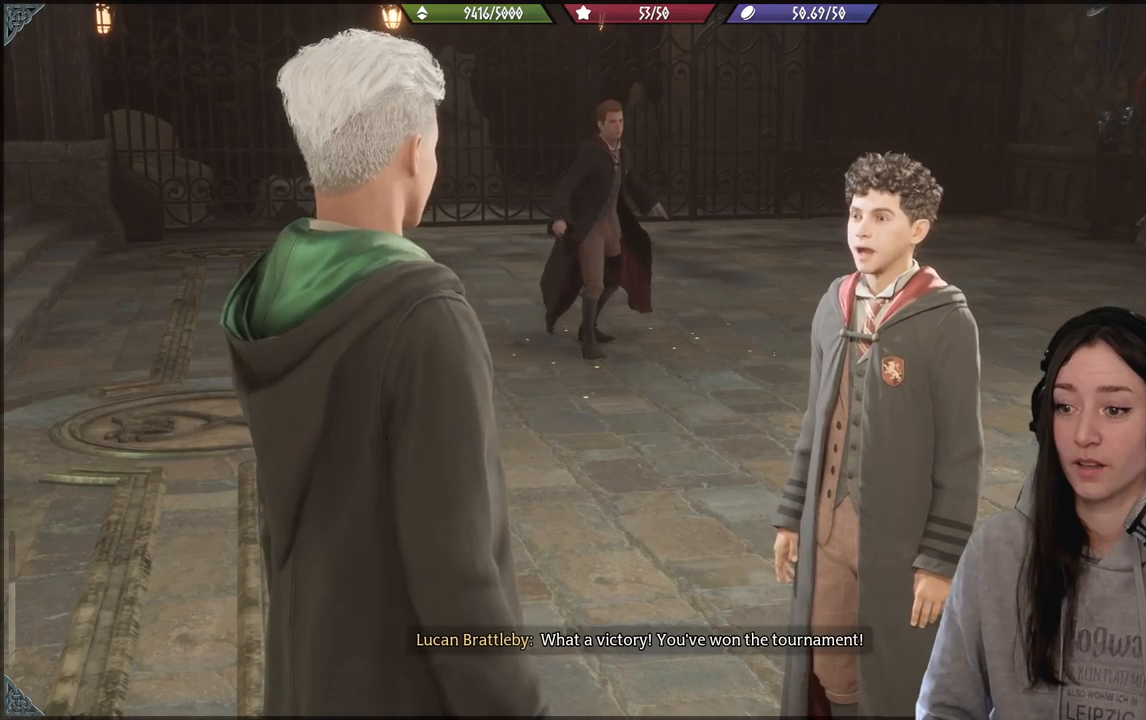
{"buttons": [], "left_stick": "center", "right_stick": "center", "events": []}
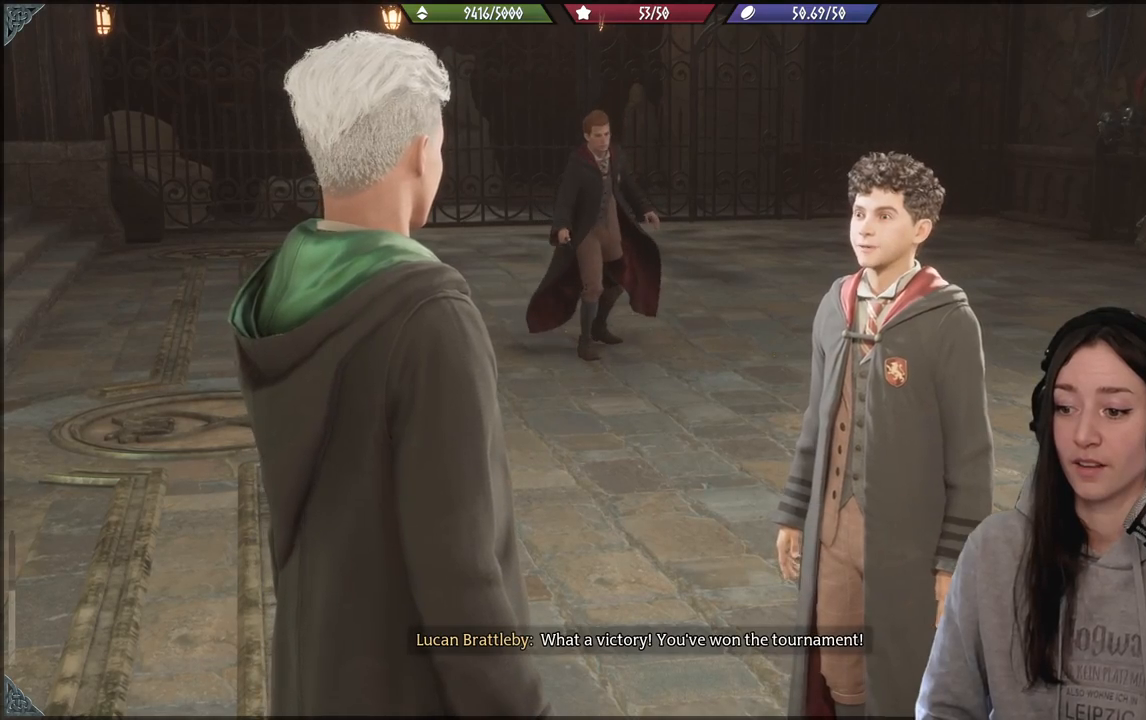
{"buttons": [], "left_stick": "center", "right_stick": "center", "events": []}
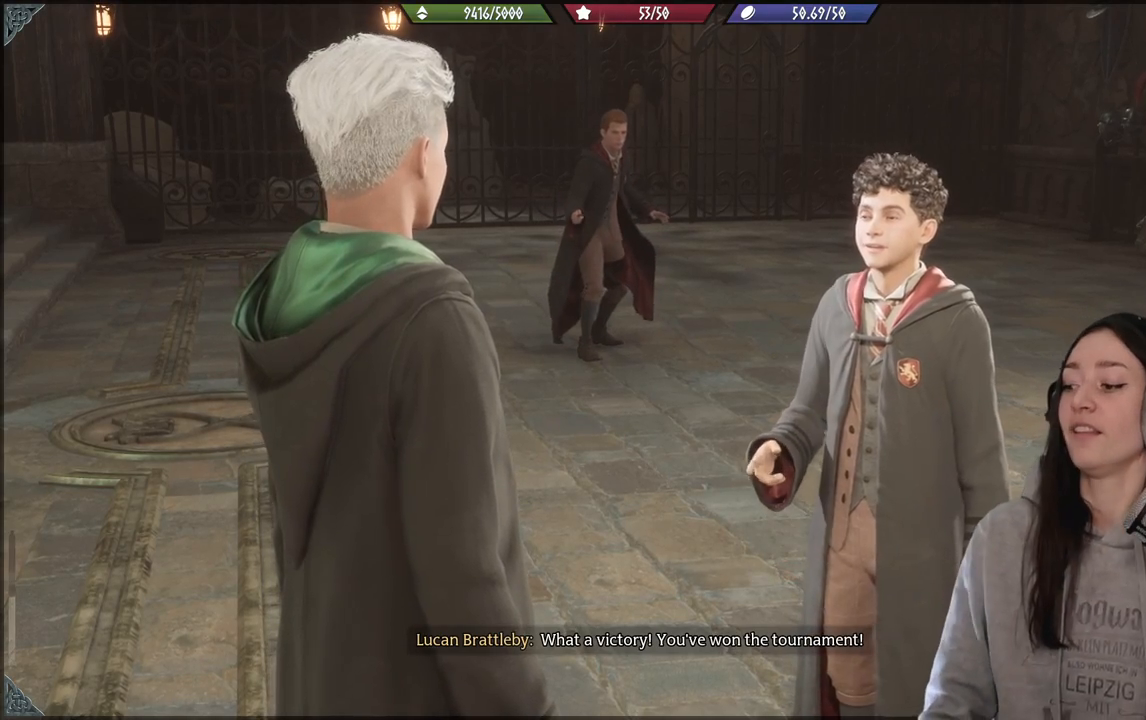
{"buttons": [], "left_stick": "center", "right_stick": "center", "events": []}
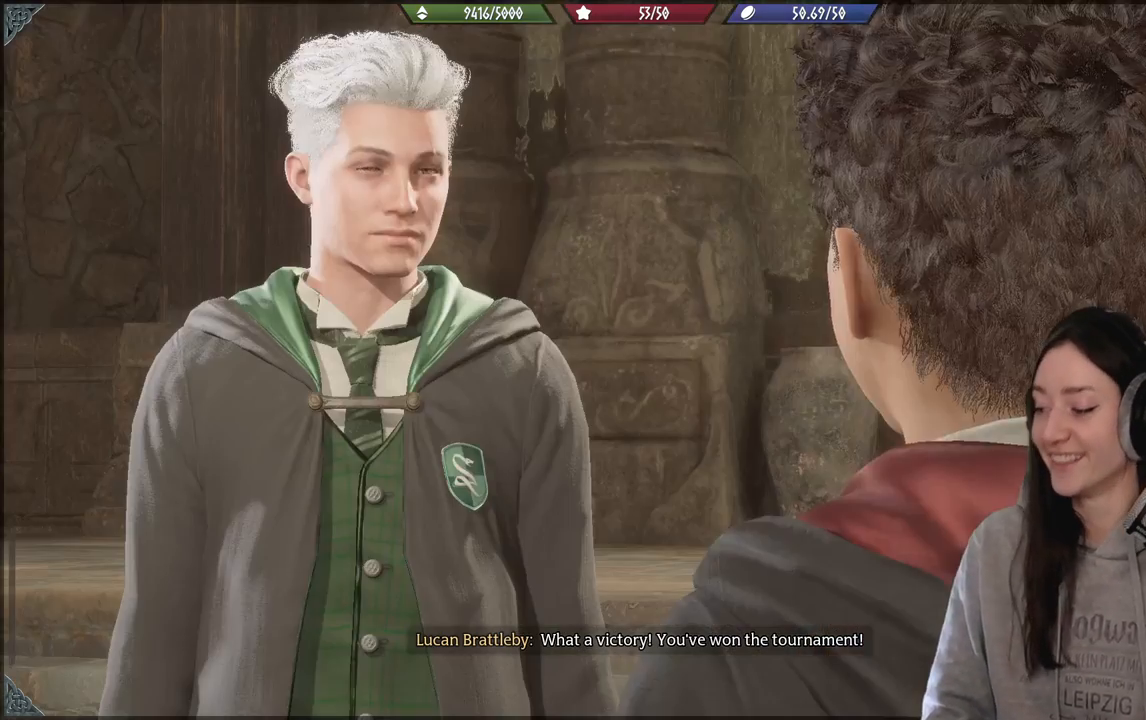
{"buttons": [], "left_stick": "center", "right_stick": "center", "events": []}
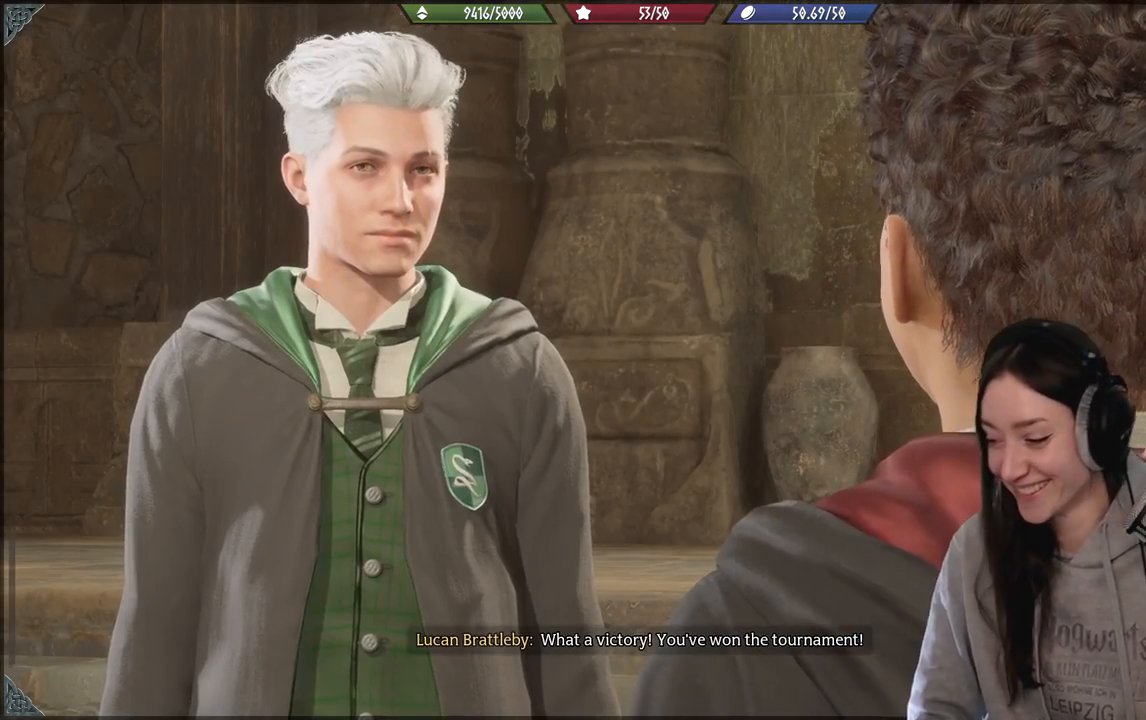
{"buttons": [], "left_stick": "center", "right_stick": "center", "events": []}
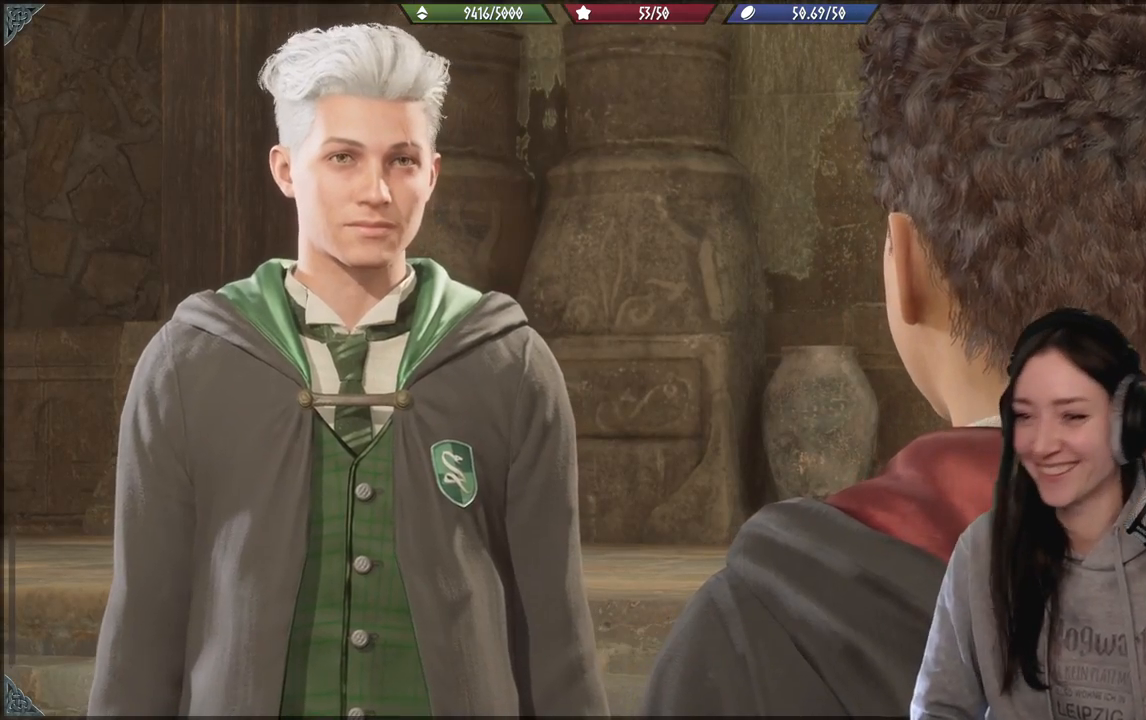
{"buttons": [], "left_stick": "center", "right_stick": "left", "events": [[417, "right_stick", "left"]]}
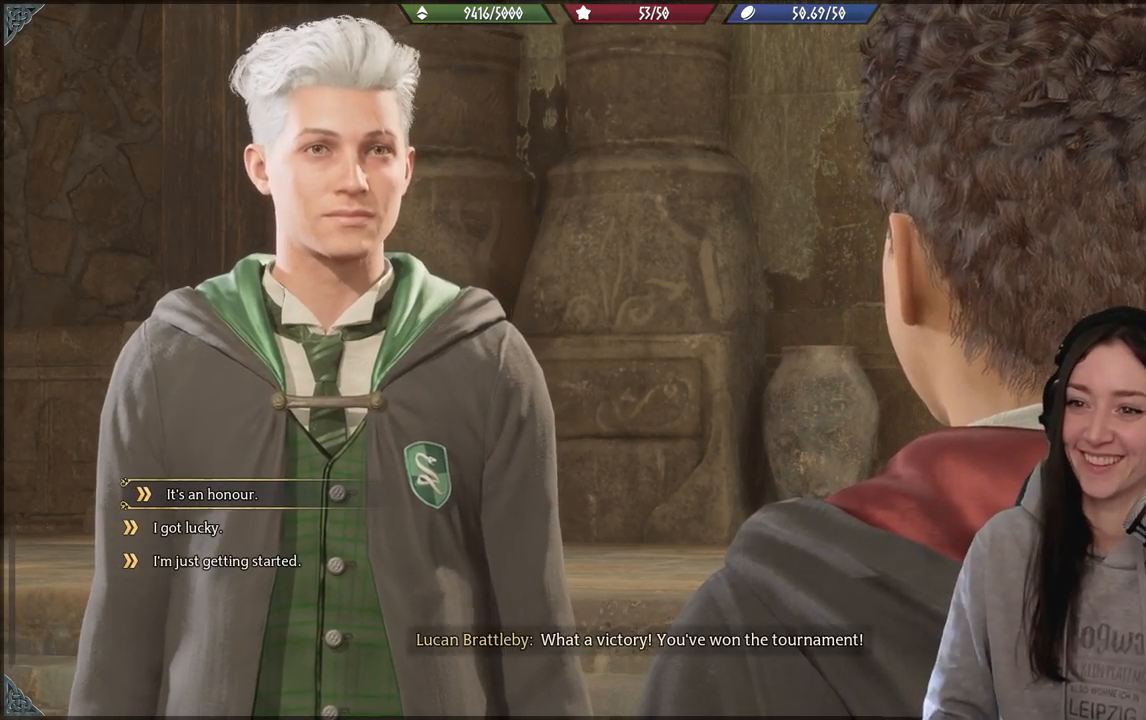
{"buttons": [], "left_stick": "center", "right_stick": "center", "events": [[183, "right_stick", "center"]]}
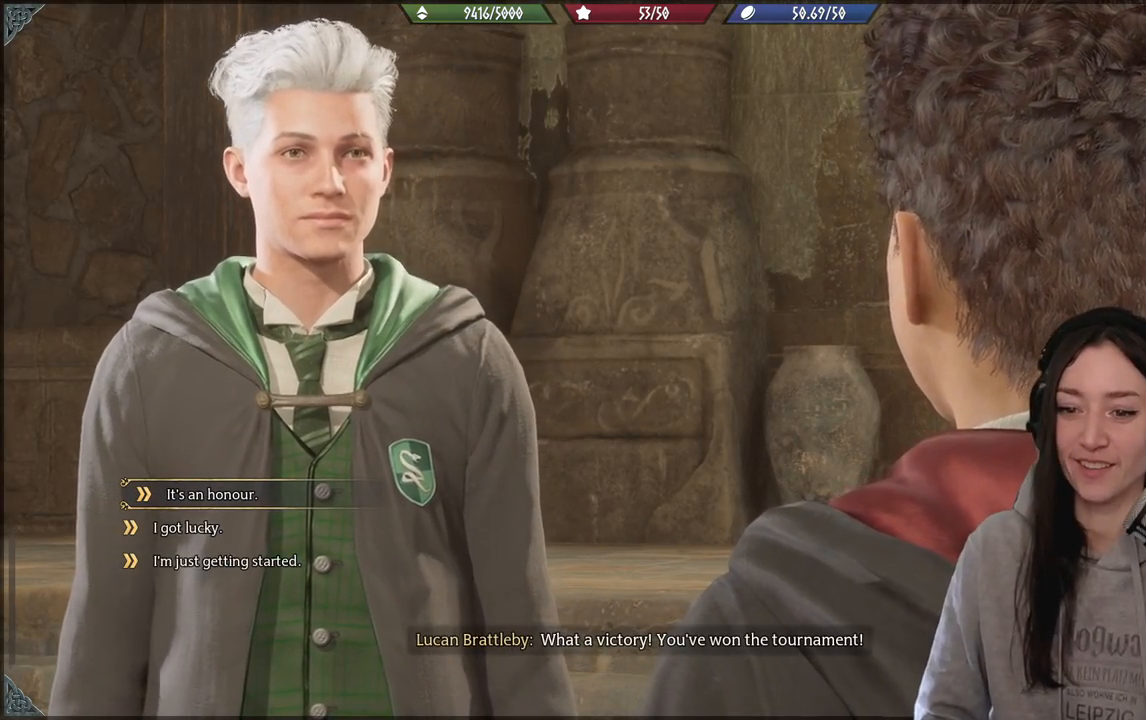
{"buttons": [], "left_stick": "center", "right_stick": "center", "events": [[317, "DPAD_DOWN", "down"], [467, "DPAD_DOWN", "up"]]}
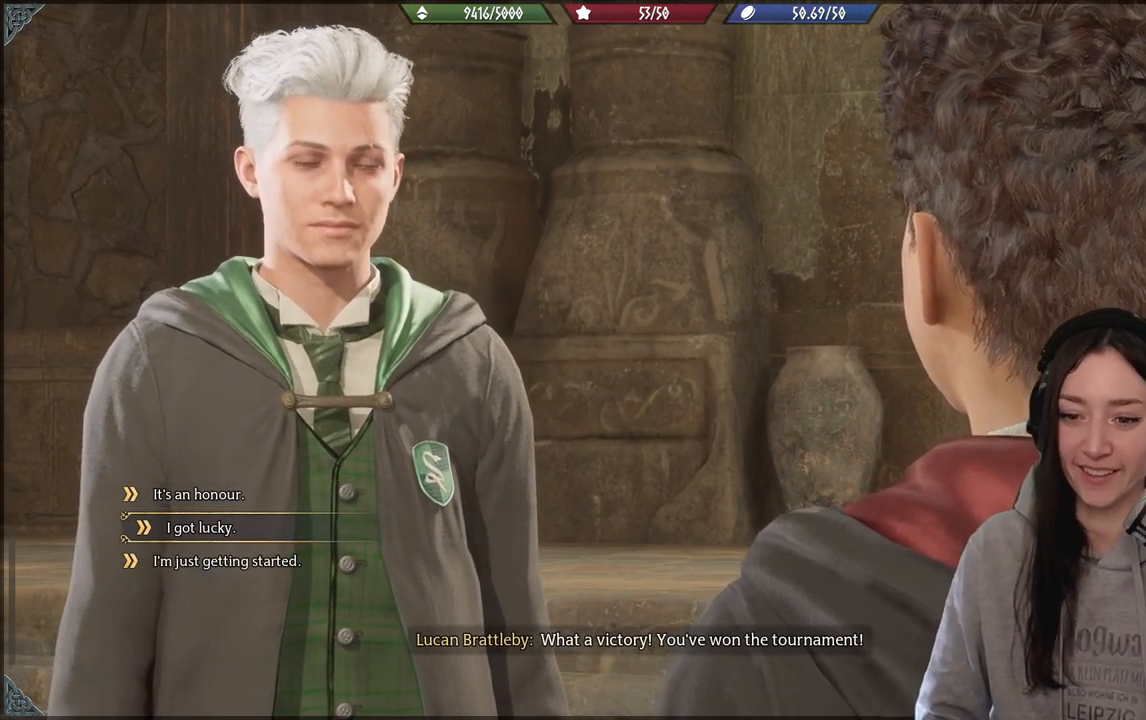
{"buttons": [], "left_stick": "center", "right_stick": "center", "events": []}
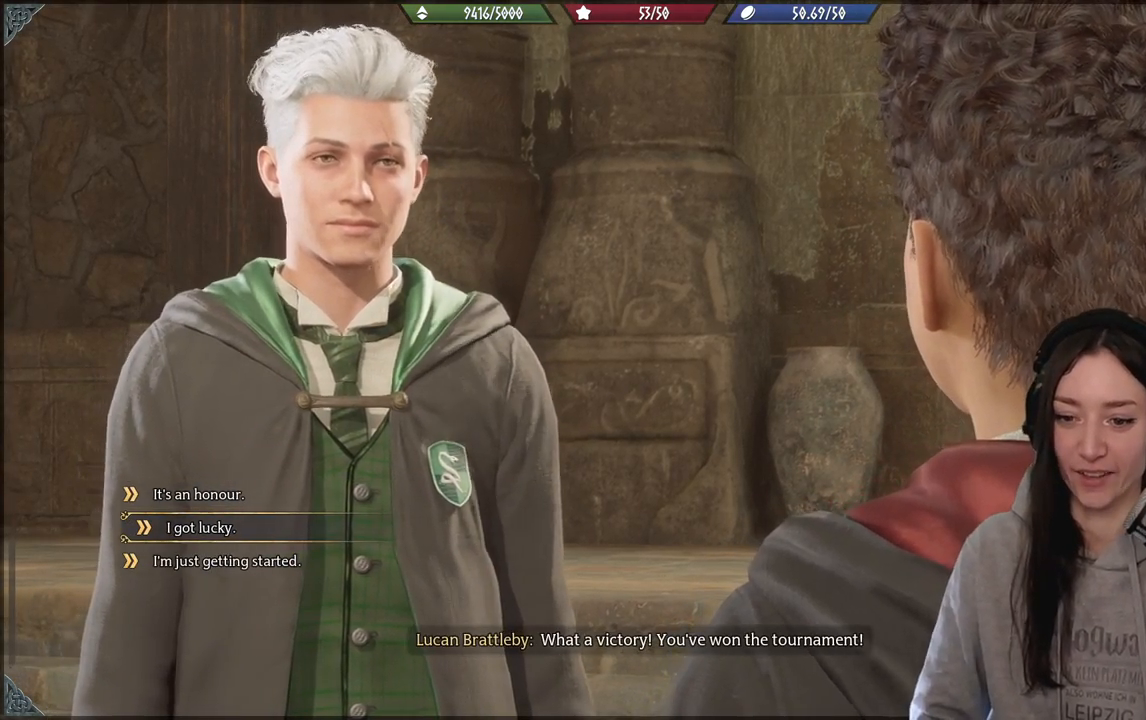
{"buttons": ["DPAD_DOWN"], "left_stick": "center", "right_stick": "center", "events": [[450, "DPAD_DOWN", "down"]]}
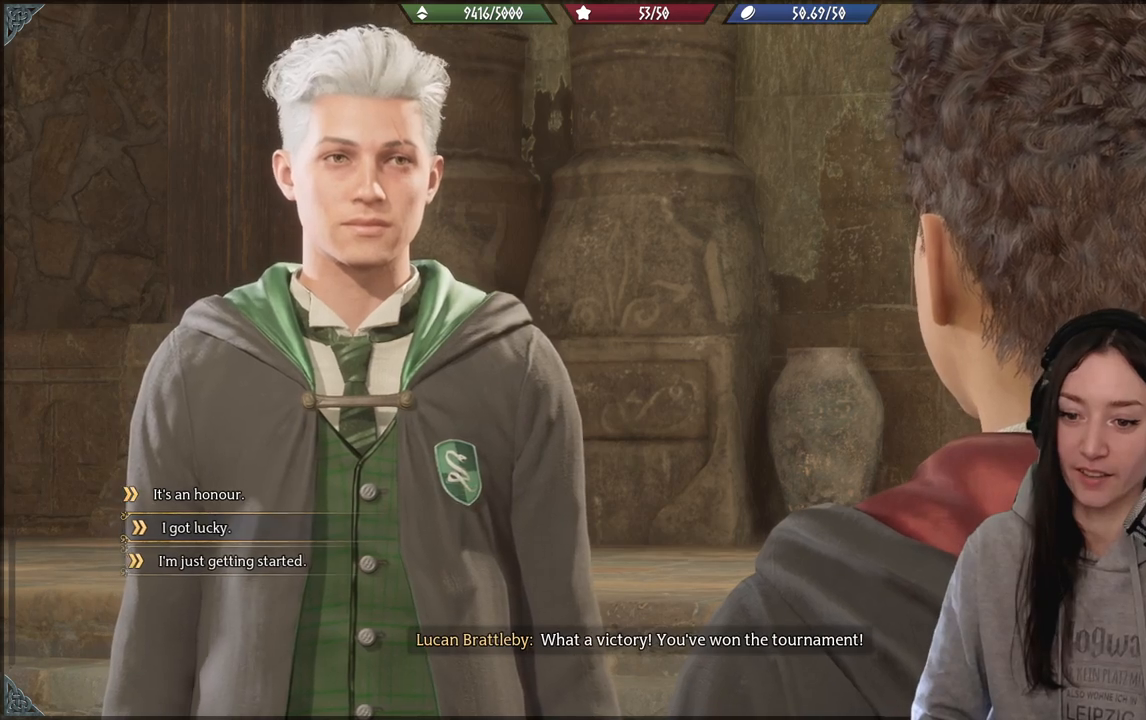
{"buttons": [], "left_stick": "center", "right_stick": "center", "events": [[50, "DPAD_DOWN", "up"]]}
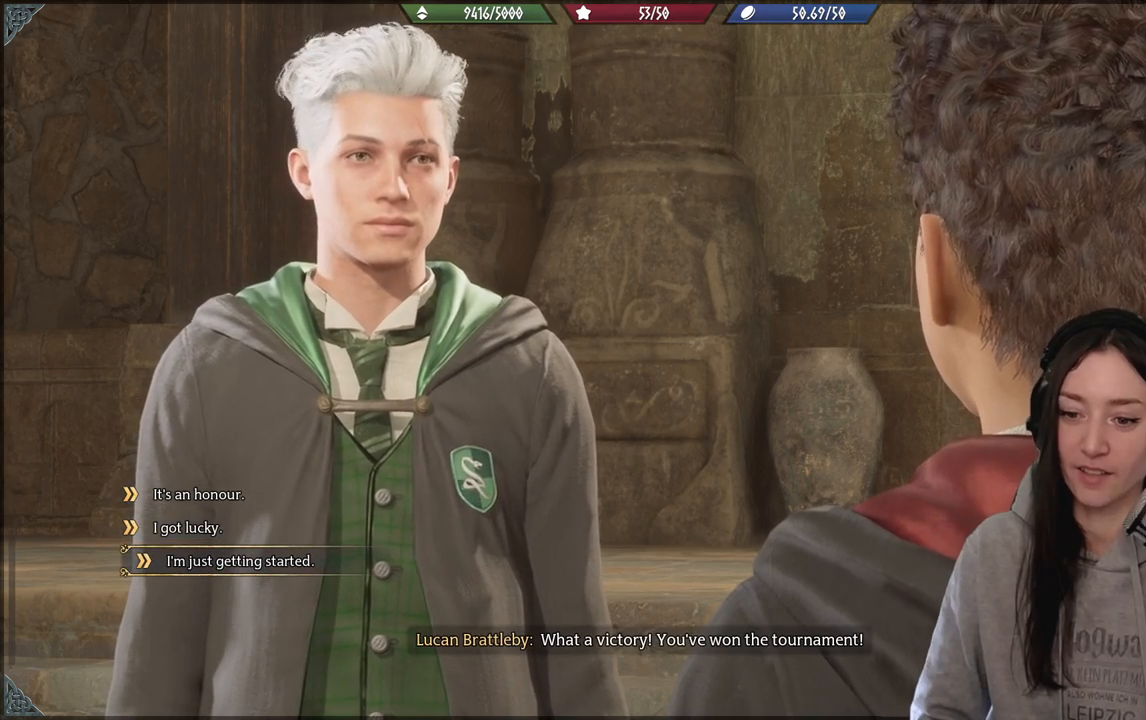
{"buttons": [], "left_stick": "center", "right_stick": "center", "events": []}
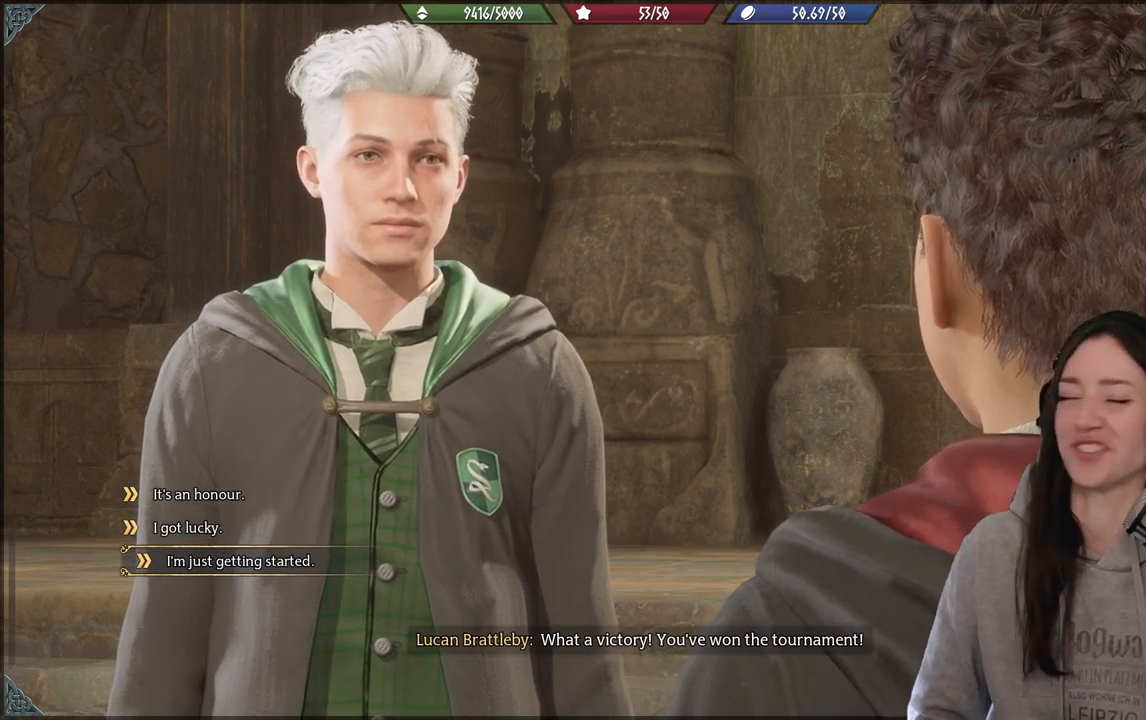
{"buttons": [], "left_stick": "center", "right_stick": "center", "events": []}
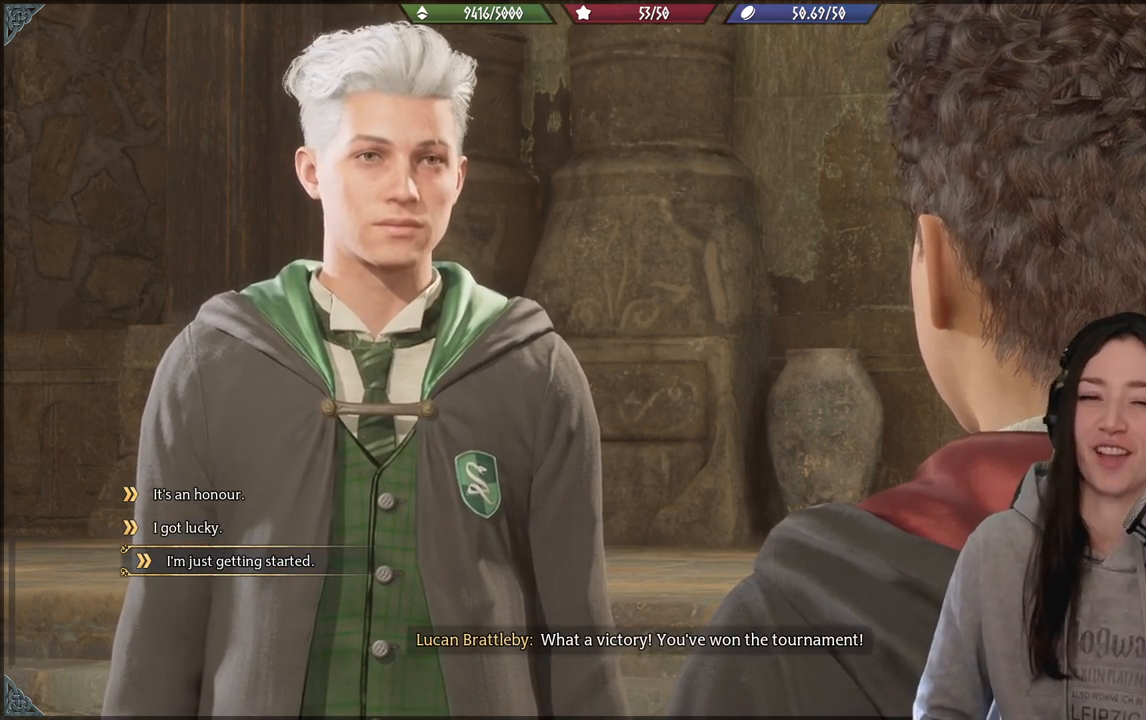
{"buttons": [], "left_stick": "center", "right_stick": "center", "events": [[383, "DPAD_UP", "down"], [500, "DPAD_UP", "up"]]}
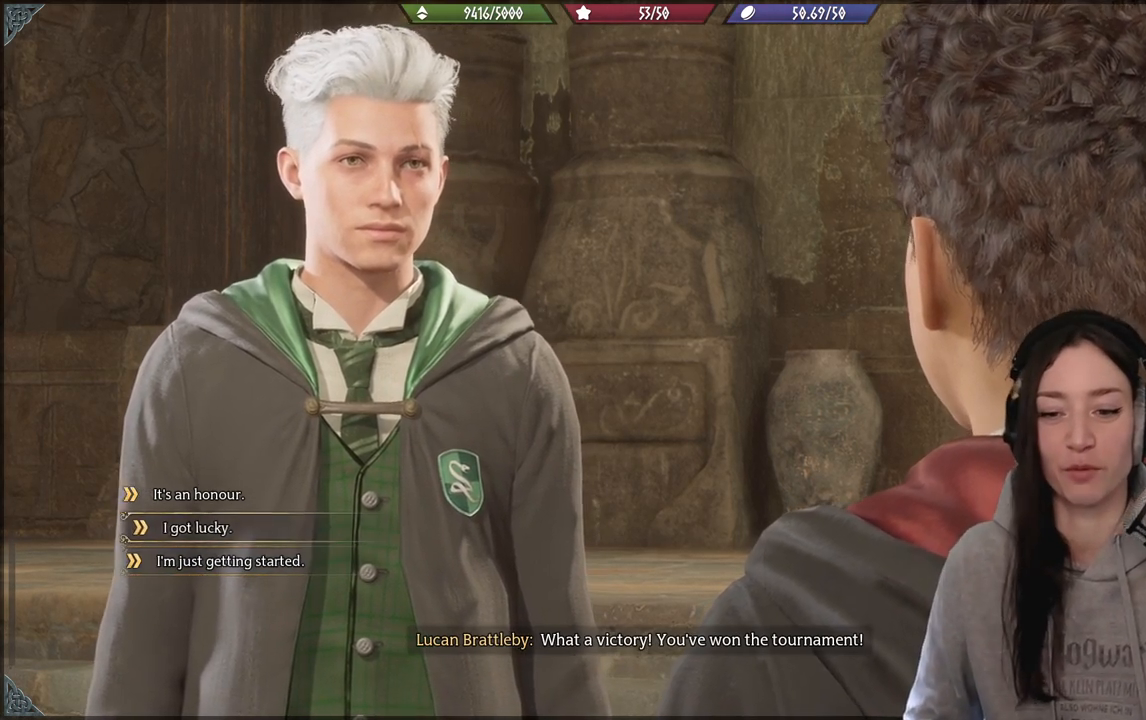
{"buttons": [], "left_stick": "center", "right_stick": "center", "events": [[183, "DPAD_DOWN", "down"], [333, "DPAD_DOWN", "up"]]}
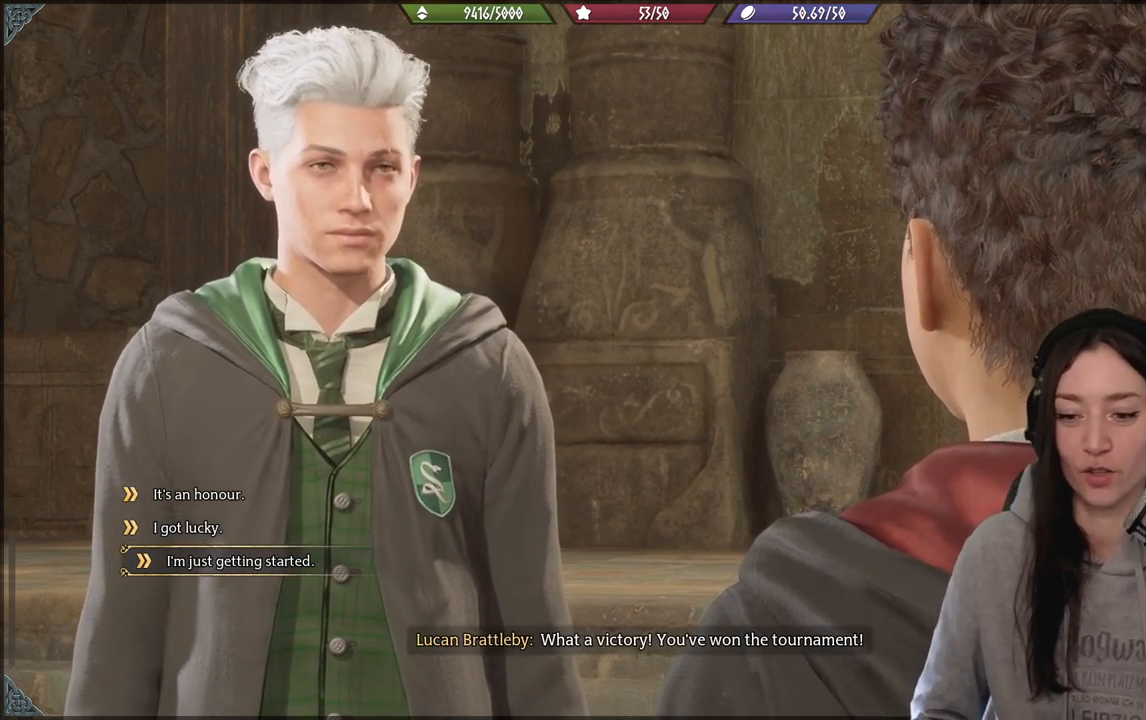
{"buttons": [], "left_stick": "center", "right_stick": "center", "events": []}
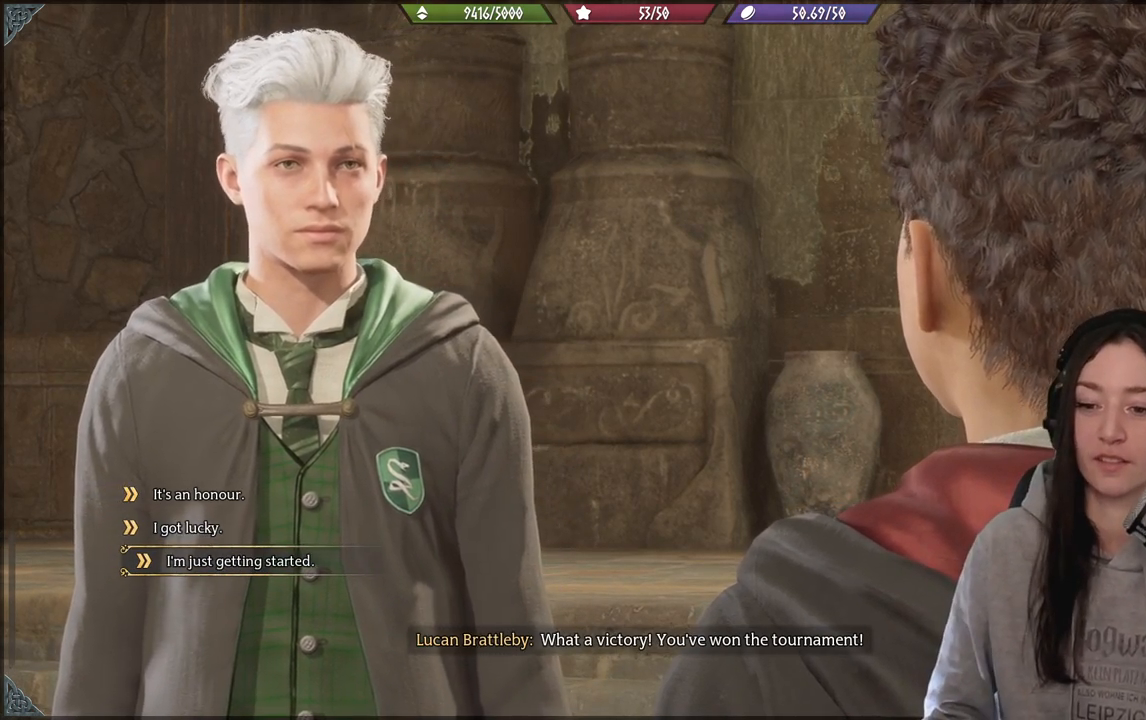
{"buttons": [], "left_stick": "center", "right_stick": "center", "events": []}
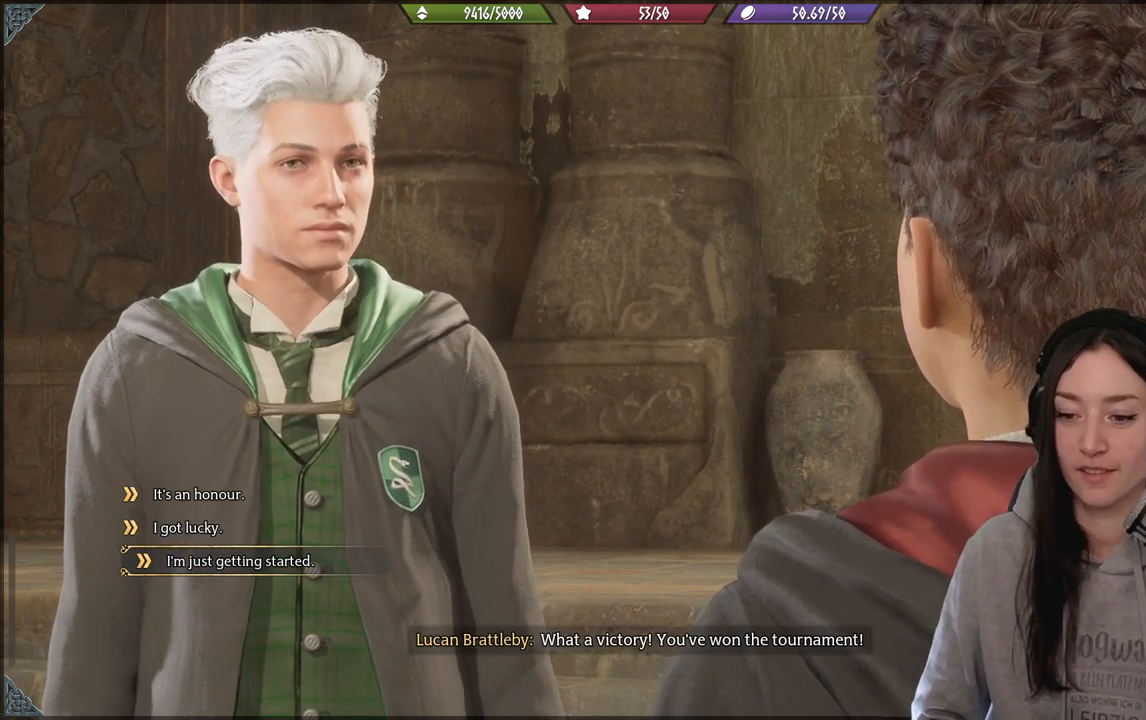
{"buttons": [], "left_stick": "center", "right_stick": "center", "events": []}
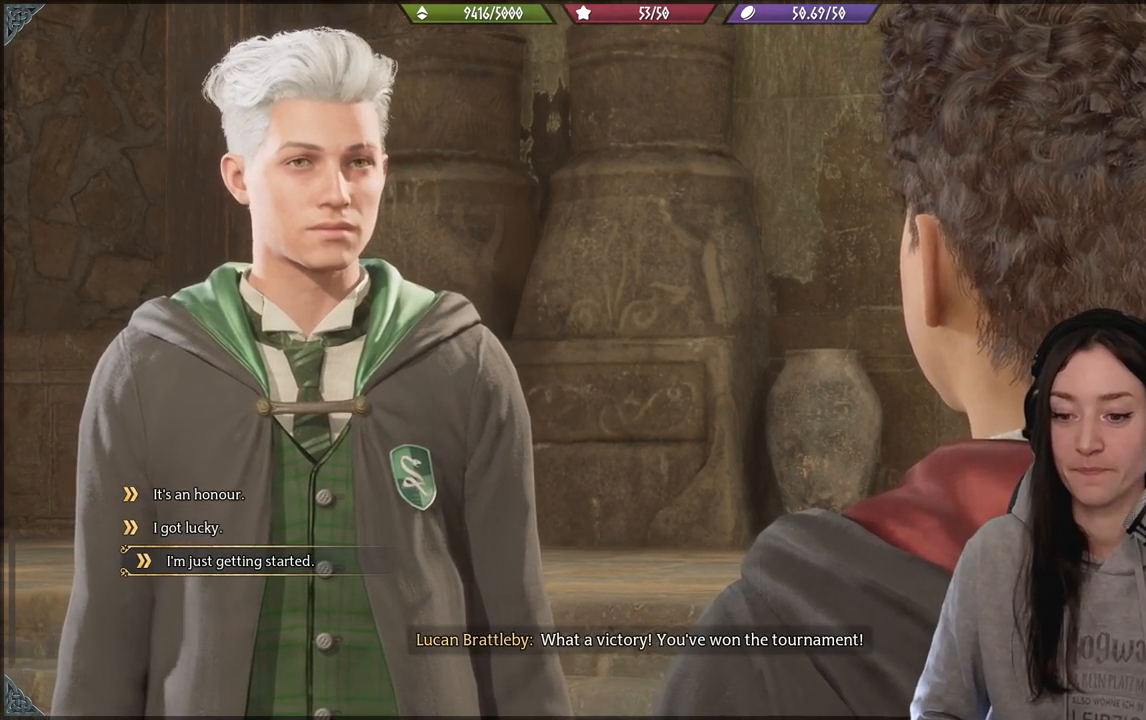
{"buttons": [], "left_stick": "center", "right_stick": "center", "events": []}
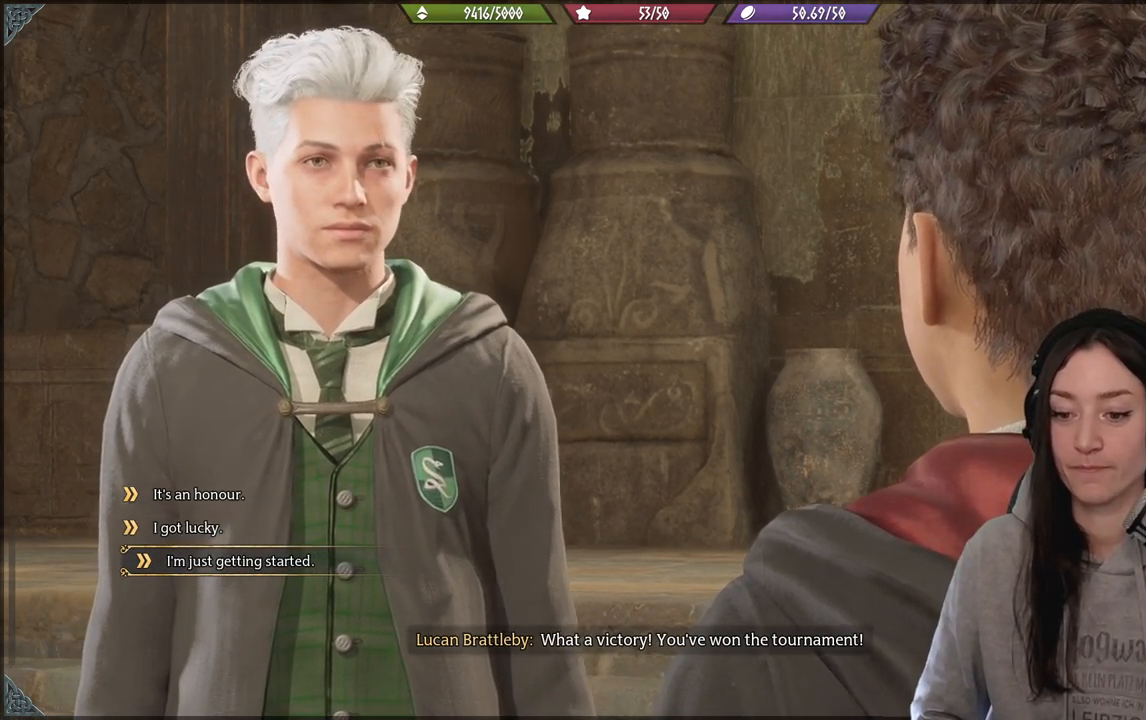
{"buttons": [], "left_stick": "center", "right_stick": "center", "events": []}
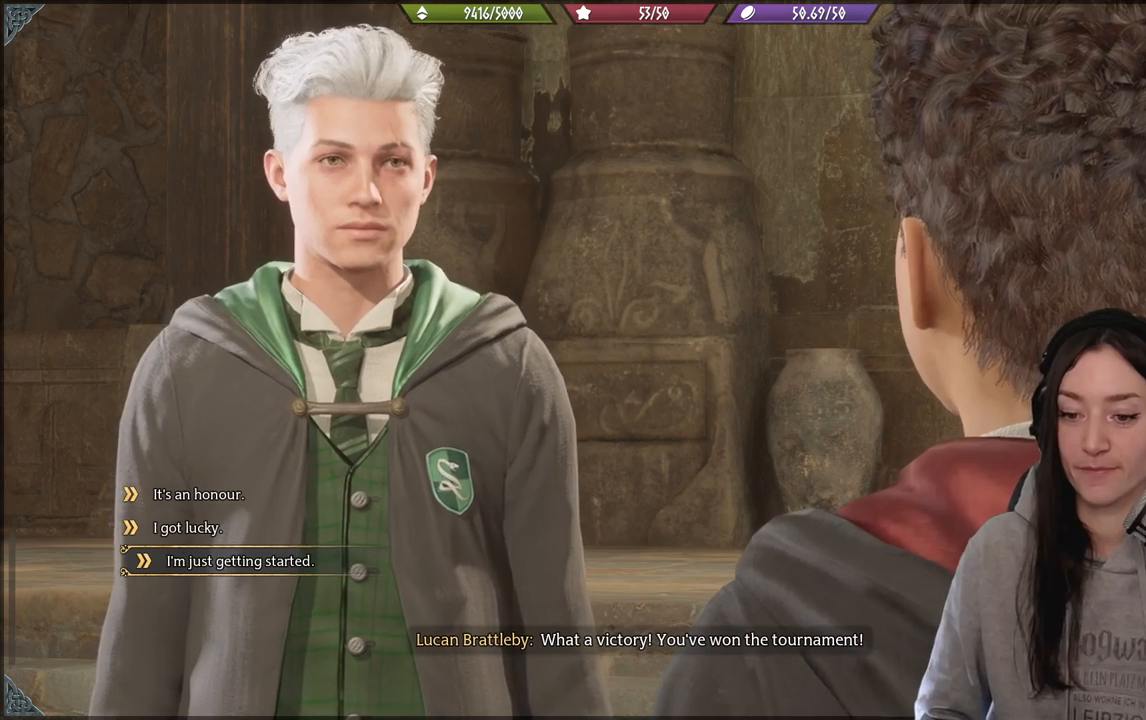
{"buttons": [], "left_stick": "center", "right_stick": "center", "events": []}
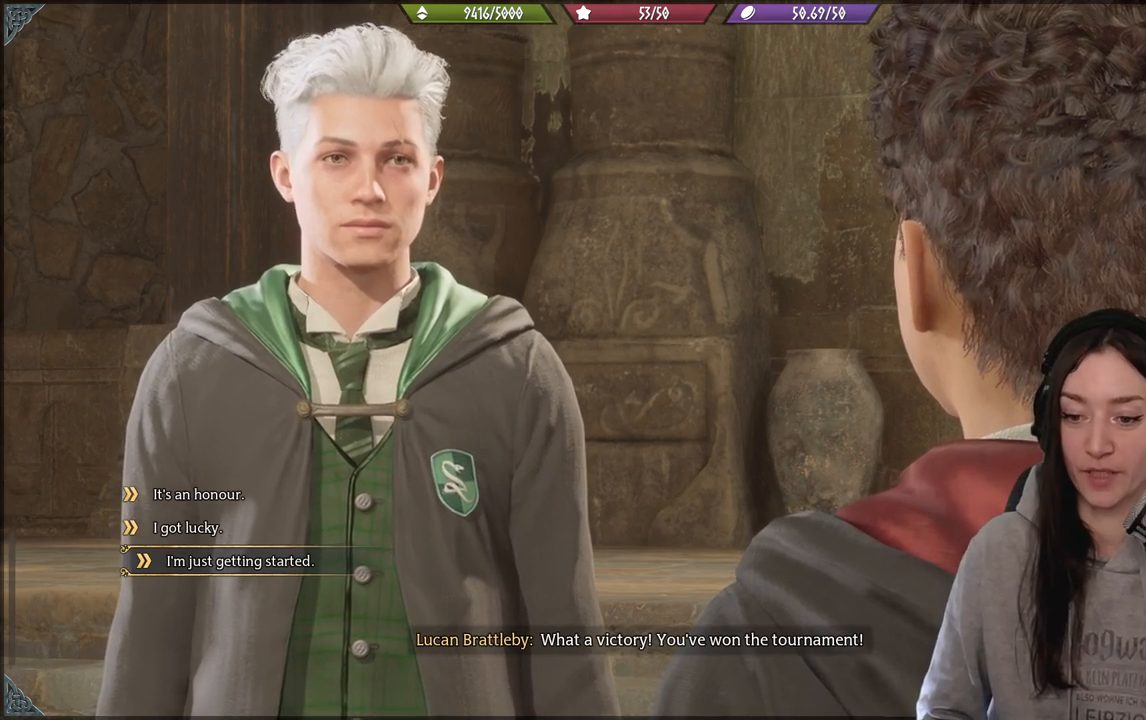
{"buttons": ["A"], "left_stick": "center", "right_stick": "center", "events": [[433, "A", "down"]]}
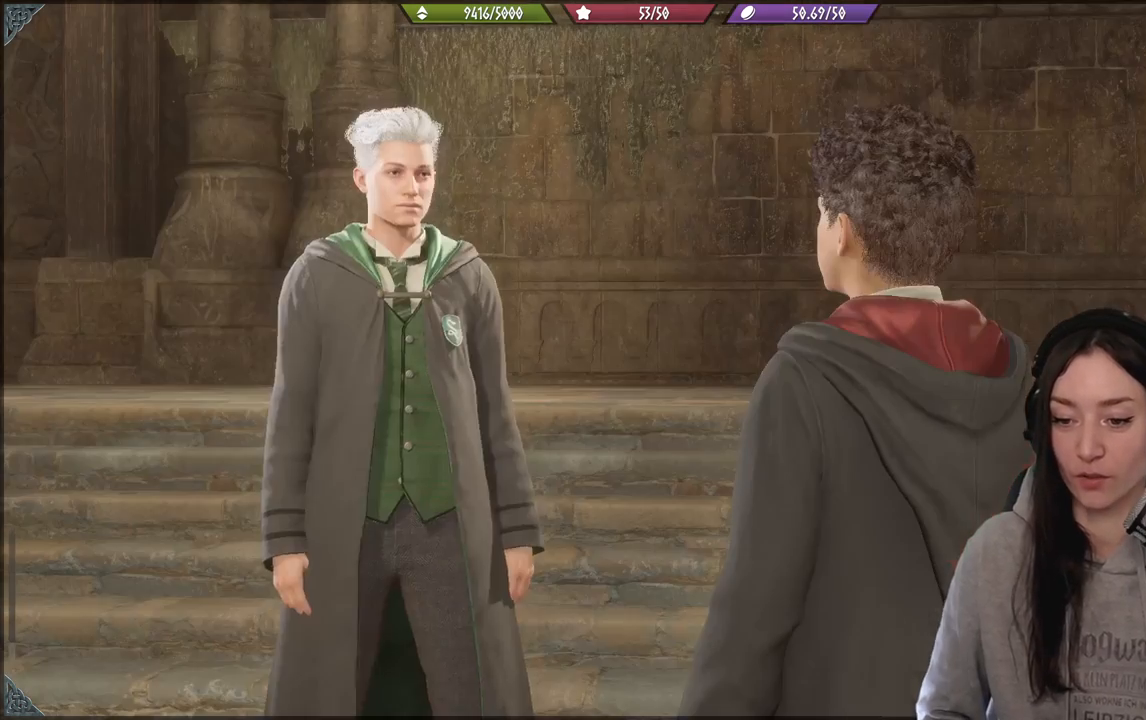
{"buttons": [], "left_stick": "center", "right_stick": "center", "events": [[50, "A", "up"]]}